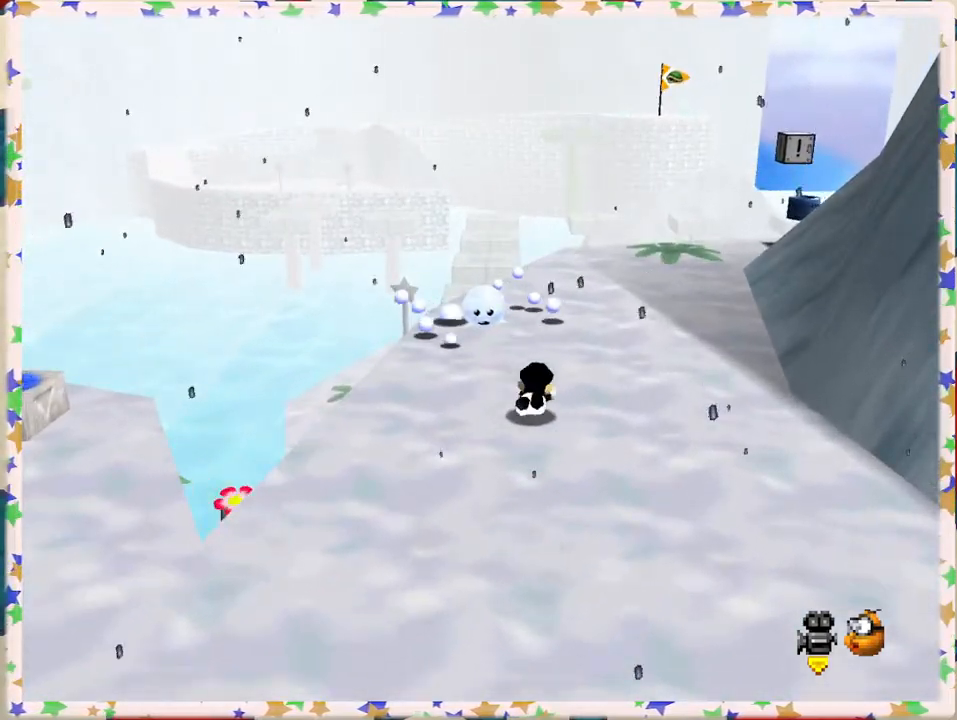
Gameplay with a controller (Nintendo layout); each line is a JSON object with the inputs held at the frame after it. "events" lists button and stick changes between this image and that frame as [ms after this image, input, new state], when the widget could be followed in between. Not read: L3 R3.
{"buttons": [], "left_stick": "up", "events": [[167, "A", "up"], [267, "C_LEFT", "down"], [400, "C_LEFT", "up"], [500, "left_stick", "up"]]}
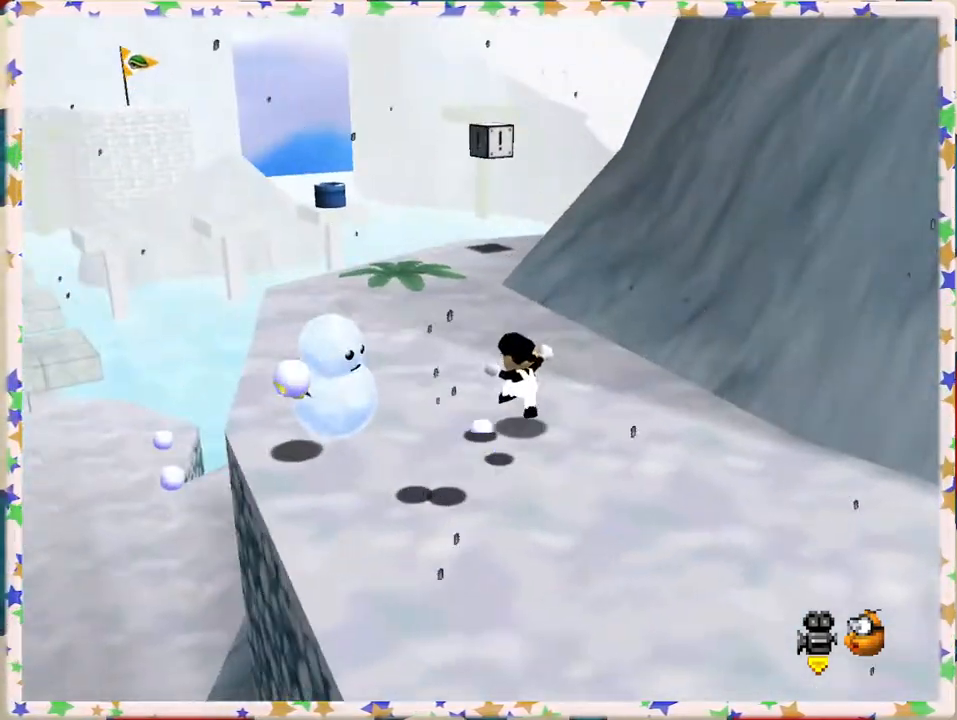
{"buttons": [], "left_stick": "up-left", "events": [[217, "left_stick", "up-left"]]}
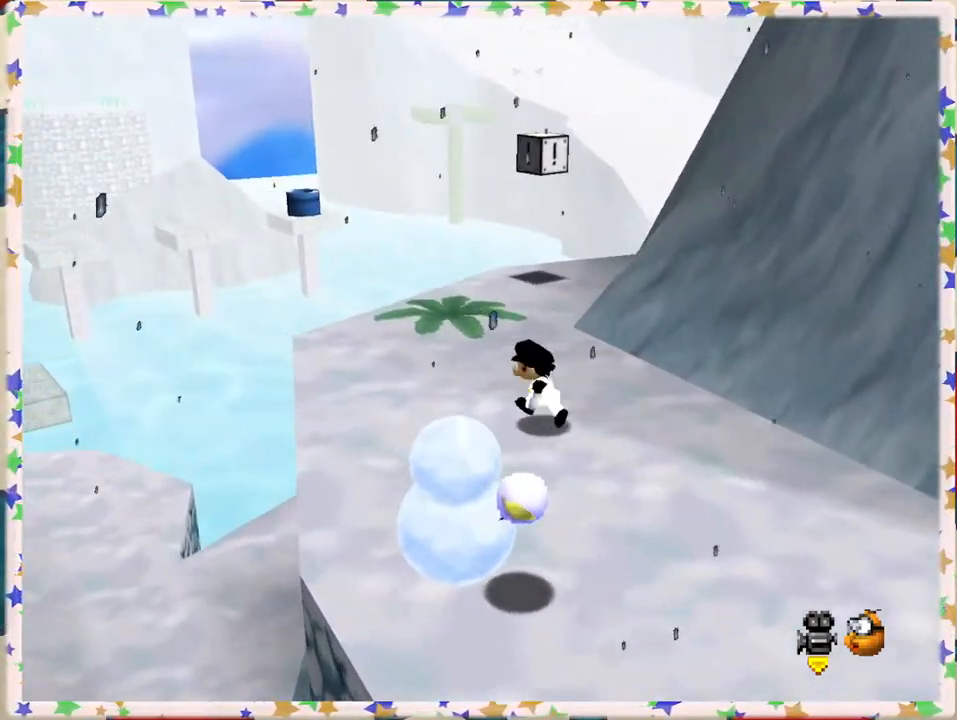
{"buttons": [], "left_stick": "center", "events": [[117, "left_stick", "down-left"], [350, "A", "down"], [450, "left_stick", "center"], [467, "A", "up"]]}
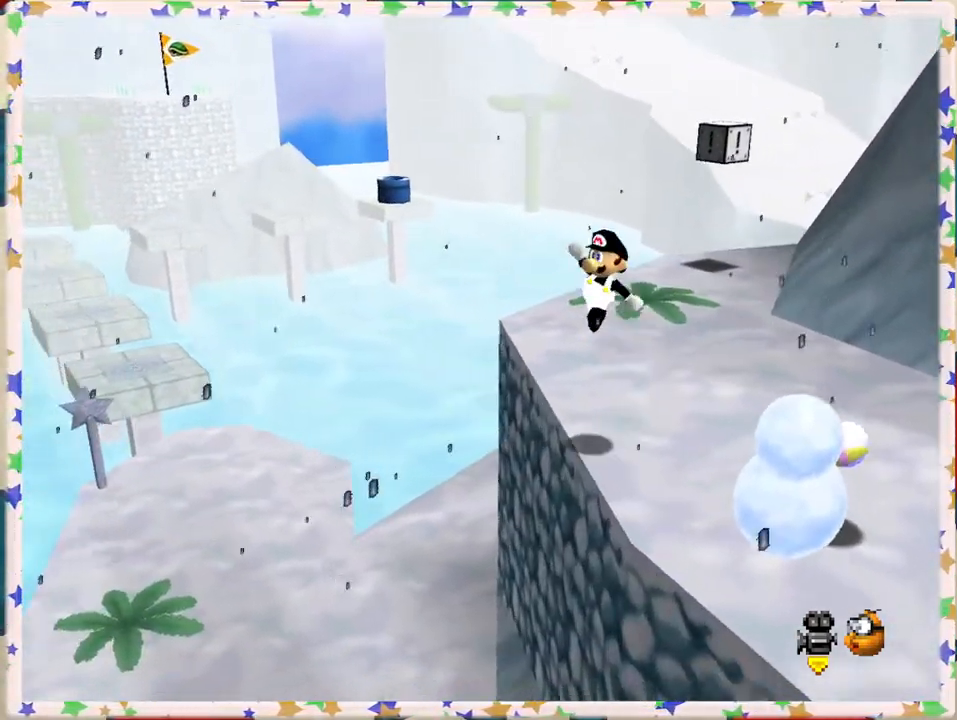
{"buttons": [], "left_stick": "up", "events": [[17, "left_stick", "up"], [100, "C_LEFT", "down"], [217, "C_LEFT", "up"], [317, "C_LEFT", "down"], [450, "C_LEFT", "up"]]}
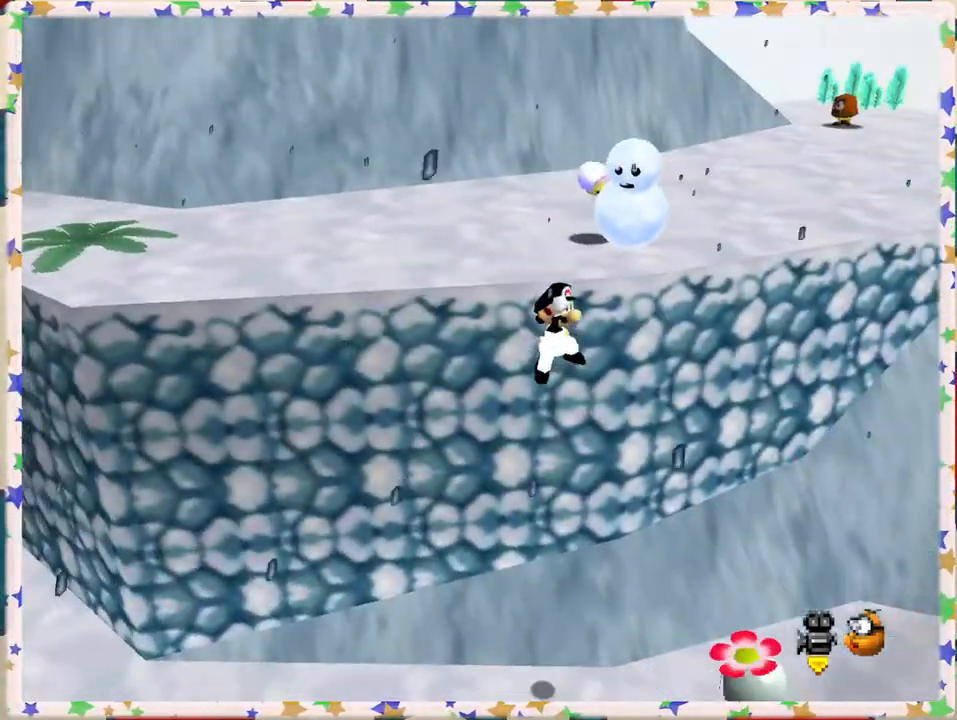
{"buttons": ["A"], "left_stick": "down", "events": [[17, "left_stick", "up-left"], [133, "left_stick", "left"], [233, "left_stick", "down-left"], [433, "A", "down"], [467, "left_stick", "down"]]}
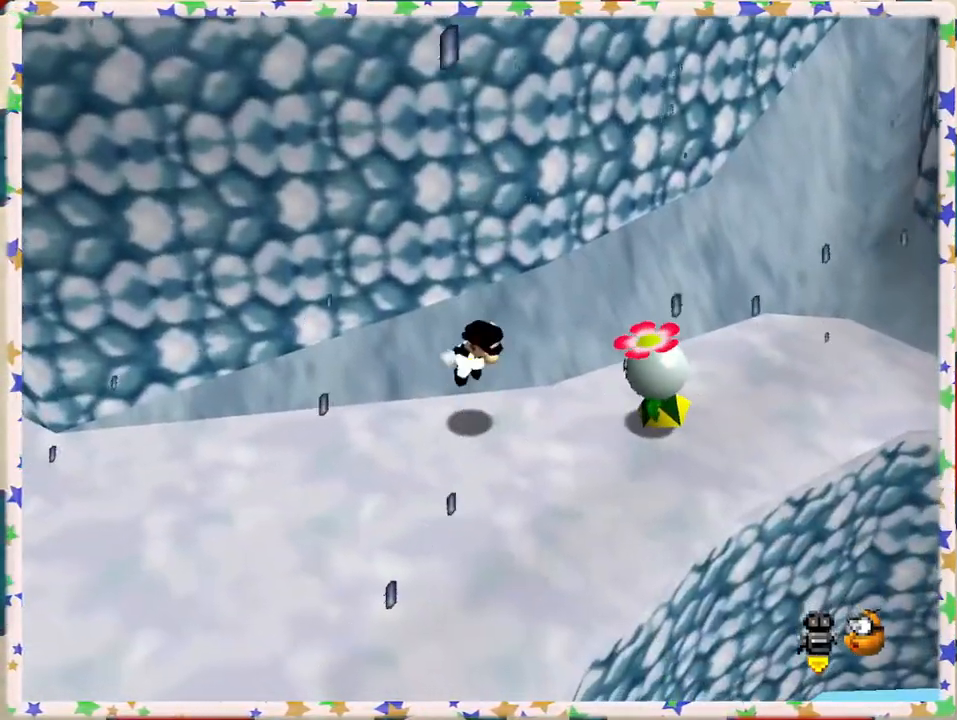
{"buttons": ["C_LEFT"], "left_stick": "down", "events": [[50, "A", "up"], [200, "C_LEFT", "down"], [333, "C_LEFT", "up"], [433, "C_LEFT", "down"]]}
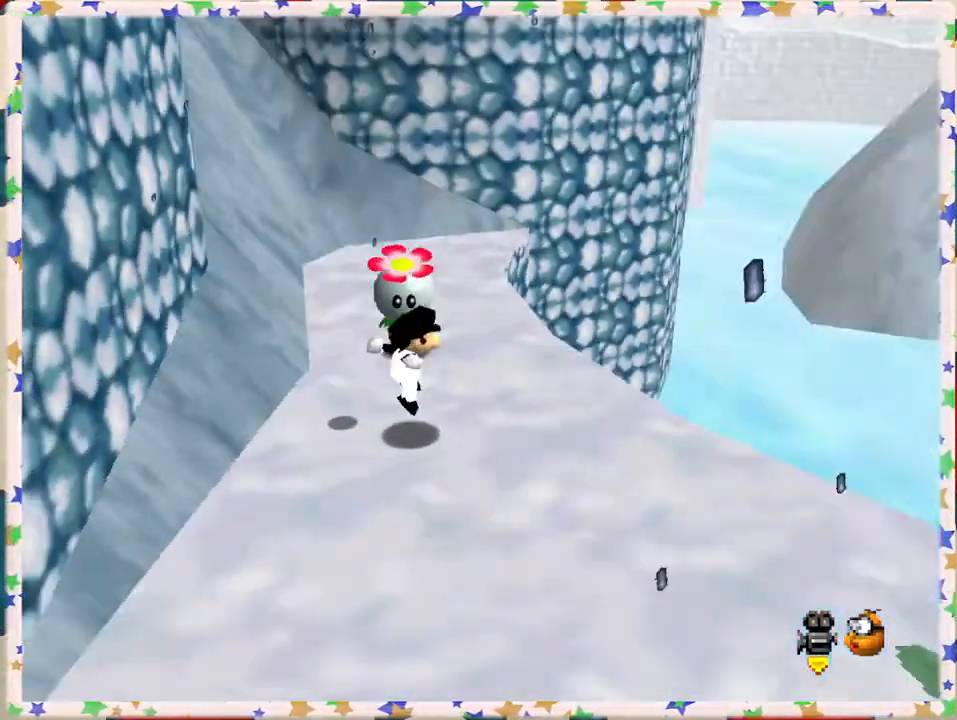
{"buttons": ["A"], "left_stick": "up-left", "events": [[17, "C_LEFT", "up"], [33, "left_stick", "center"], [200, "left_stick", "up"], [250, "A", "down"], [350, "left_stick", "up-left"]]}
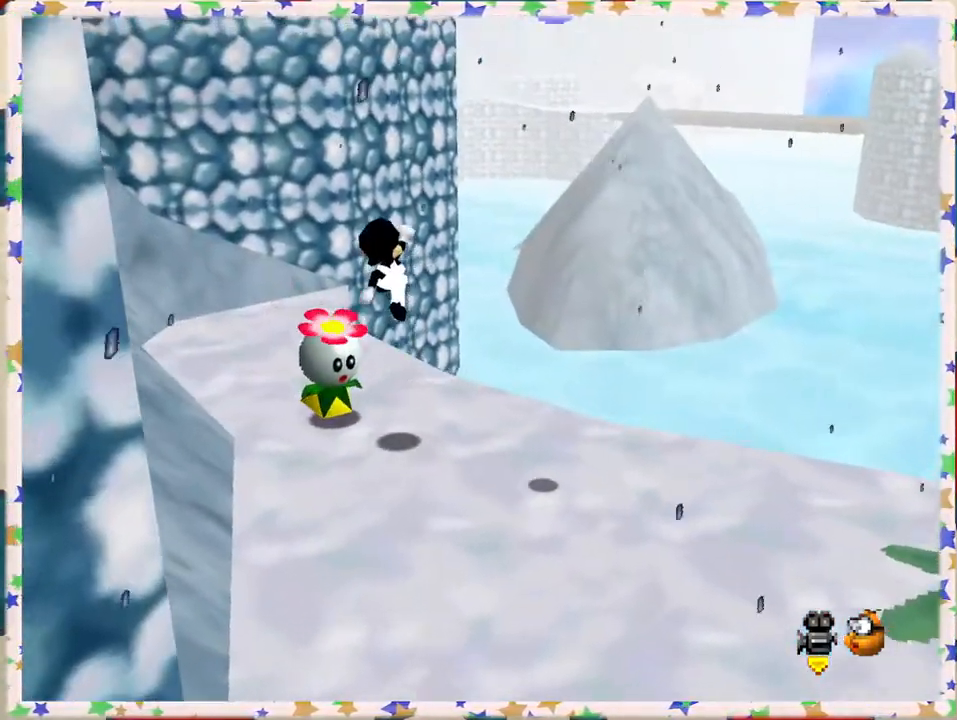
{"buttons": [], "left_stick": "down-left", "events": [[33, "A", "up"], [50, "left_stick", "left"], [150, "left_stick", "down-left"], [300, "Z", "down"], [483, "Z", "up"]]}
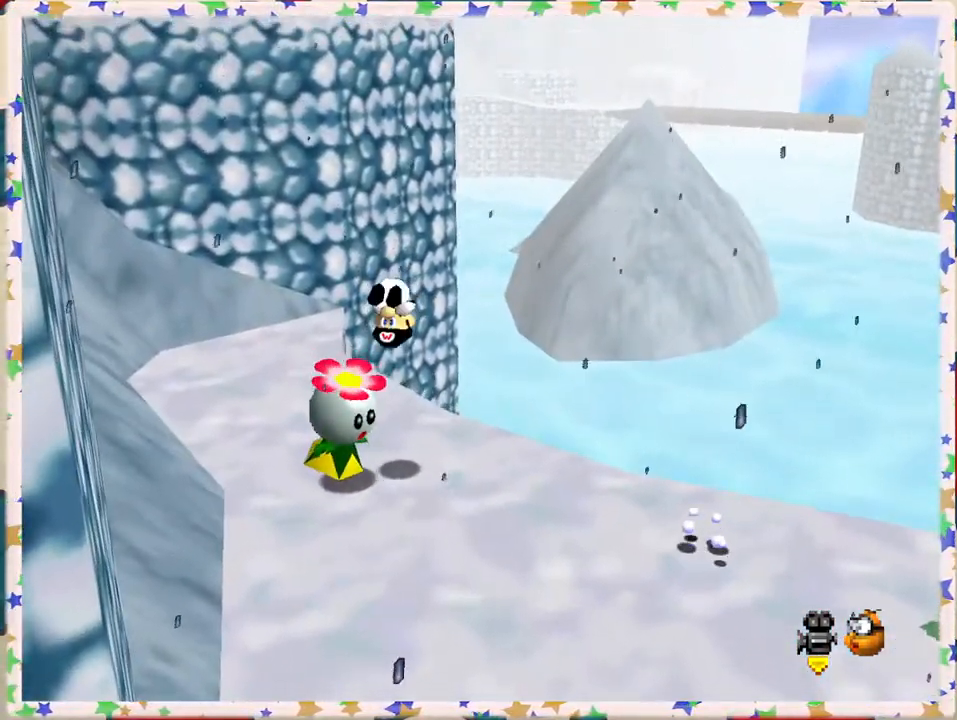
{"buttons": ["C_RIGHT"], "left_stick": "center", "events": [[183, "left_stick", "center"], [250, "C_RIGHT", "down"]]}
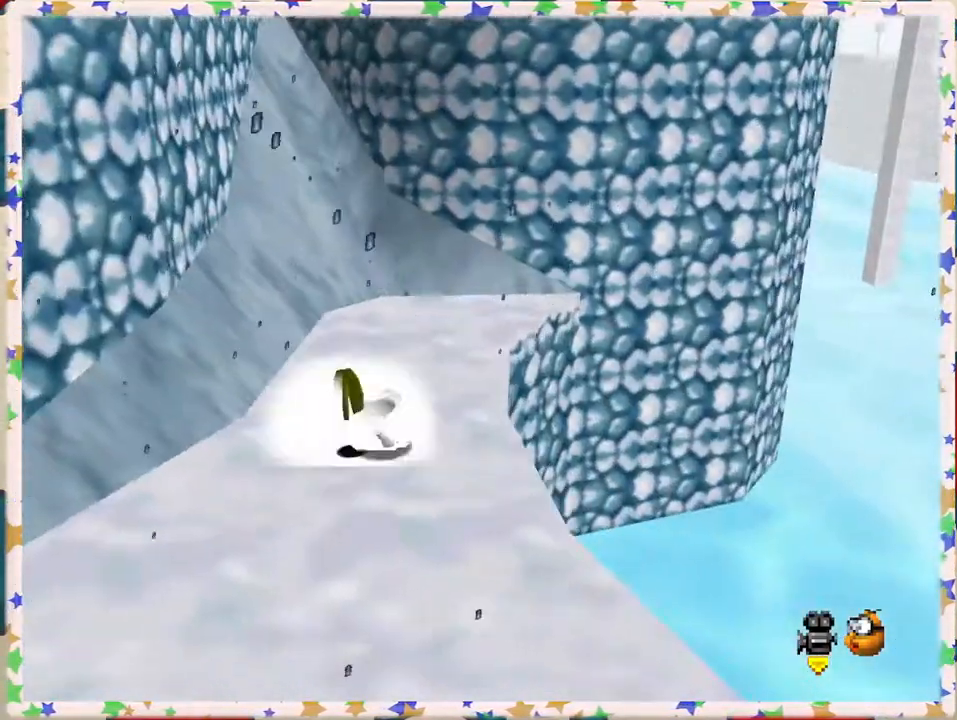
{"buttons": [], "left_stick": "center", "events": [[100, "C_RIGHT", "up"], [383, "C_RIGHT", "down"], [500, "C_RIGHT", "up"]]}
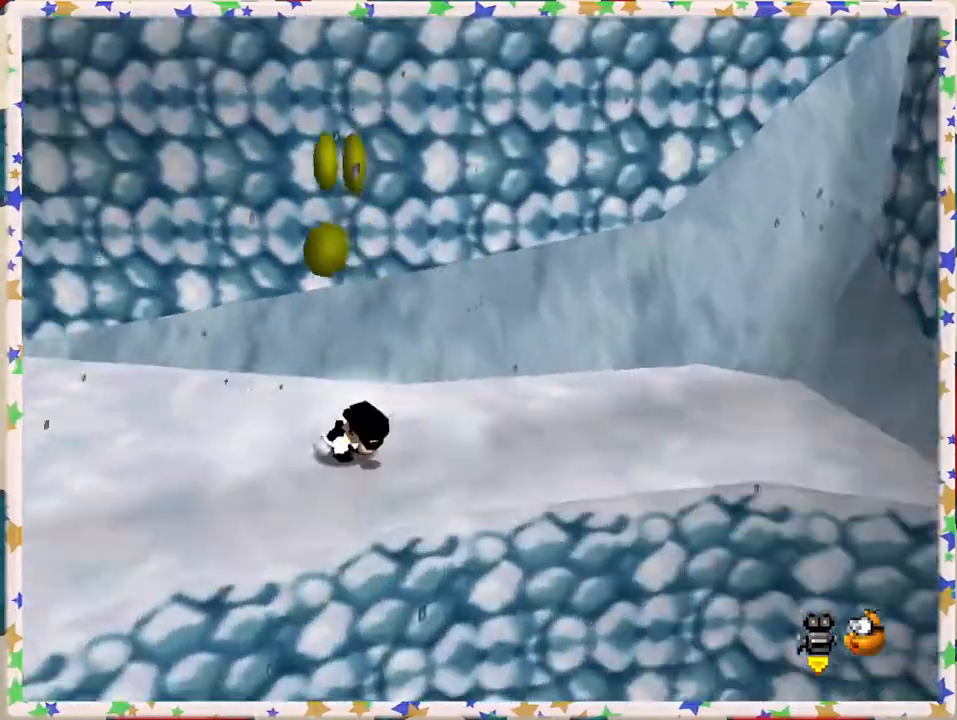
{"buttons": [], "left_stick": "up", "events": [[183, "left_stick", "right"], [433, "left_stick", "up"]]}
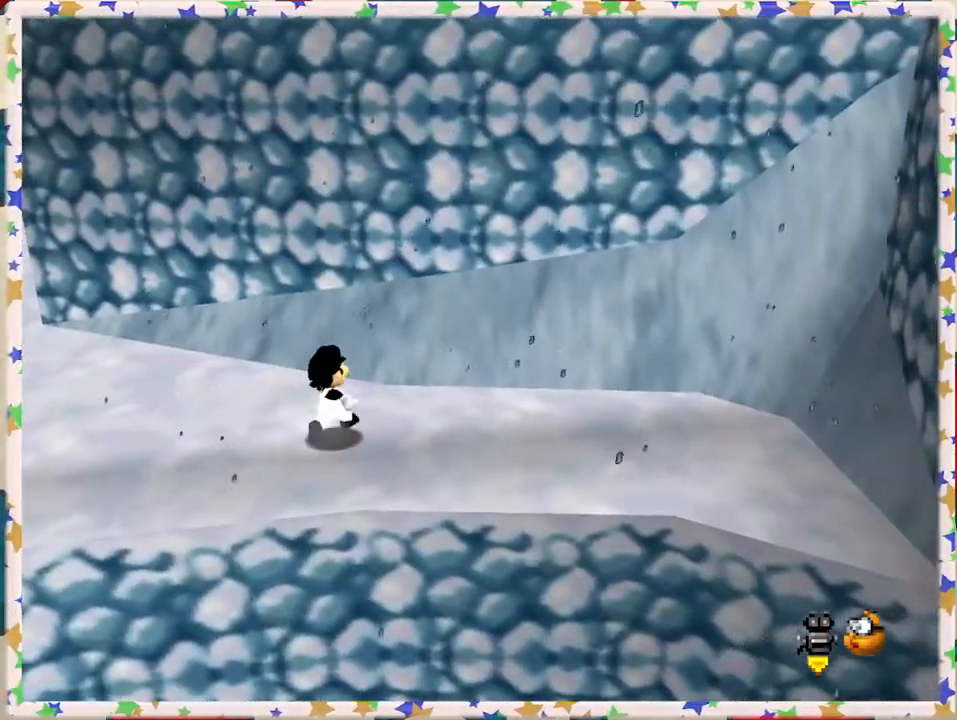
{"buttons": [], "left_stick": "up-left", "events": [[67, "left_stick", "up-left"], [83, "C_RIGHT", "down"], [217, "C_RIGHT", "up"]]}
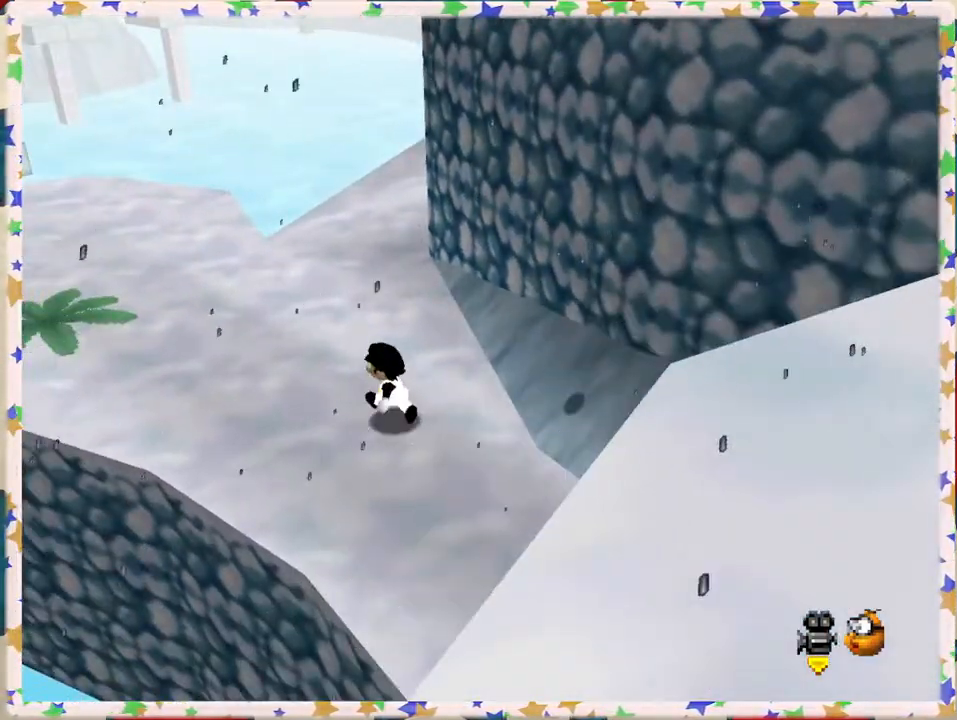
{"buttons": [], "left_stick": "up-left", "events": []}
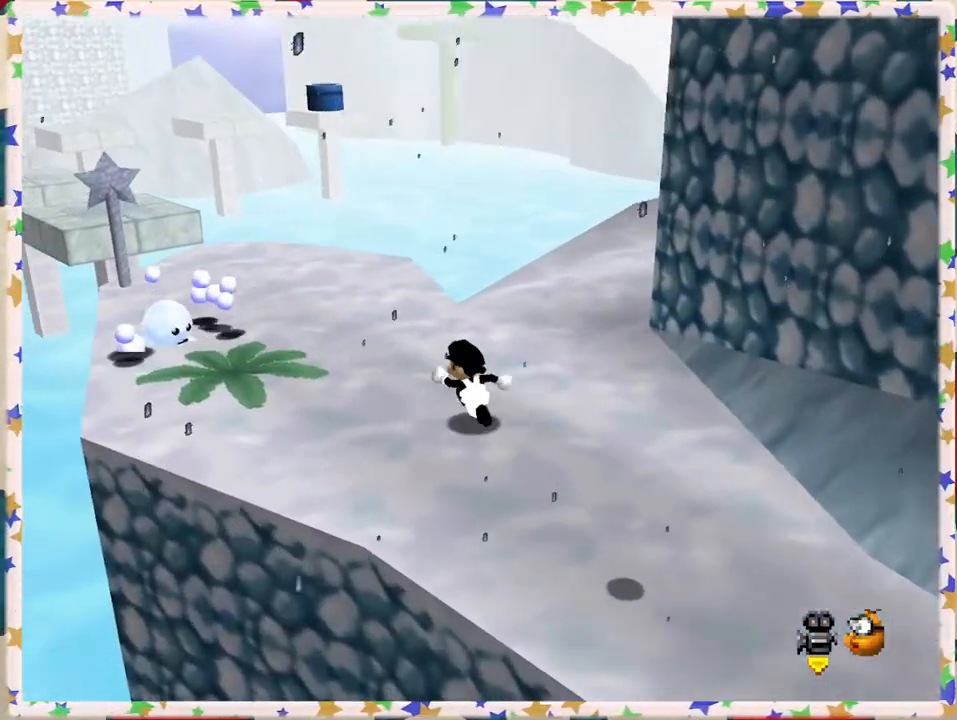
{"buttons": [], "left_stick": "up", "events": [[67, "C_RIGHT", "down"], [150, "C_RIGHT", "up"], [217, "left_stick", "up"]]}
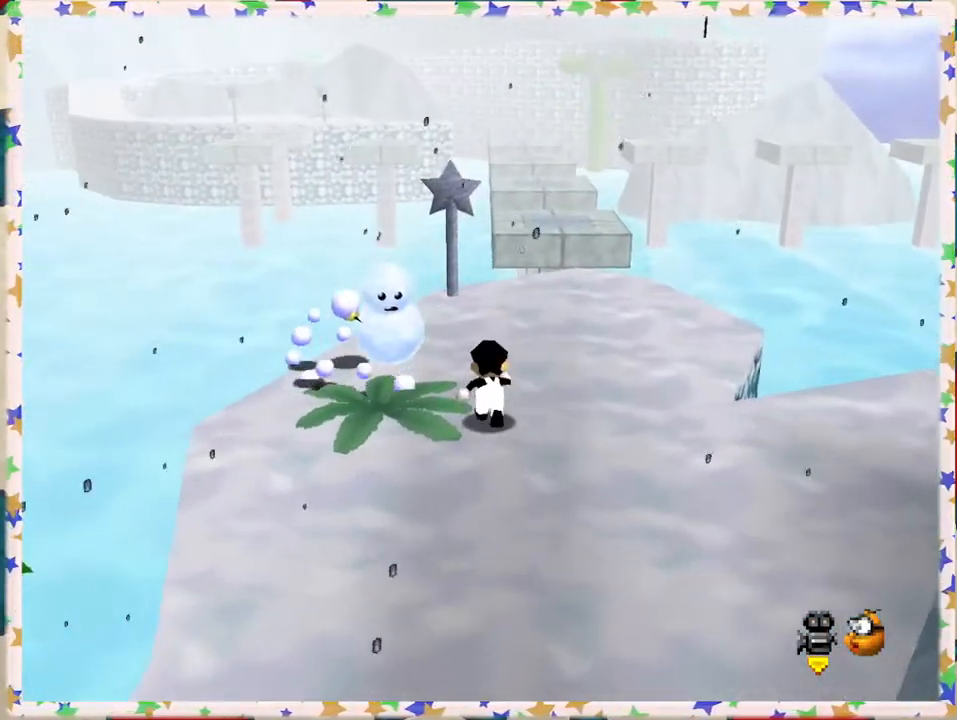
{"buttons": [], "left_stick": "up-right", "events": [[150, "left_stick", "up-right"]]}
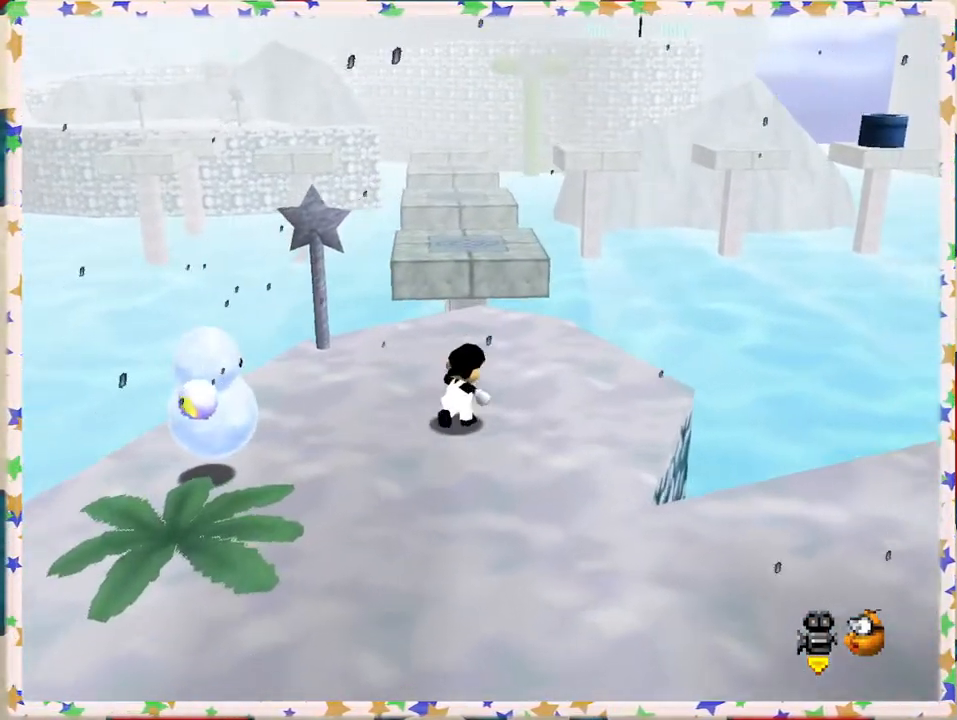
{"buttons": [], "left_stick": "center", "events": [[67, "left_stick", "up"], [383, "left_stick", "center"]]}
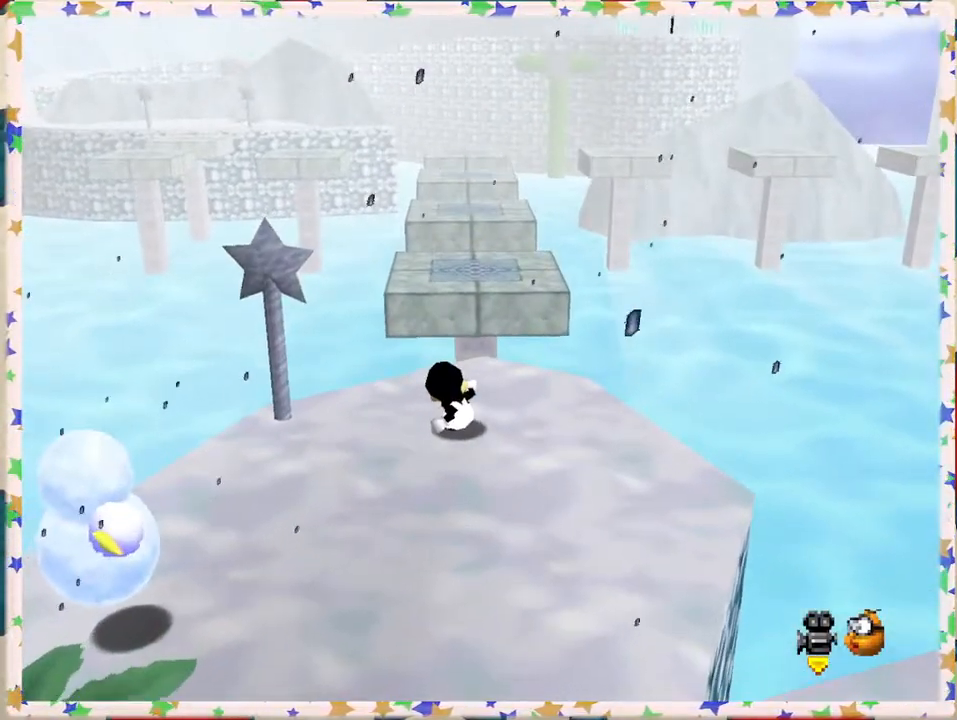
{"buttons": [], "left_stick": "down-right", "events": [[67, "C_LEFT", "down"], [83, "left_stick", "down"], [117, "C_LEFT", "up"], [433, "left_stick", "down-right"]]}
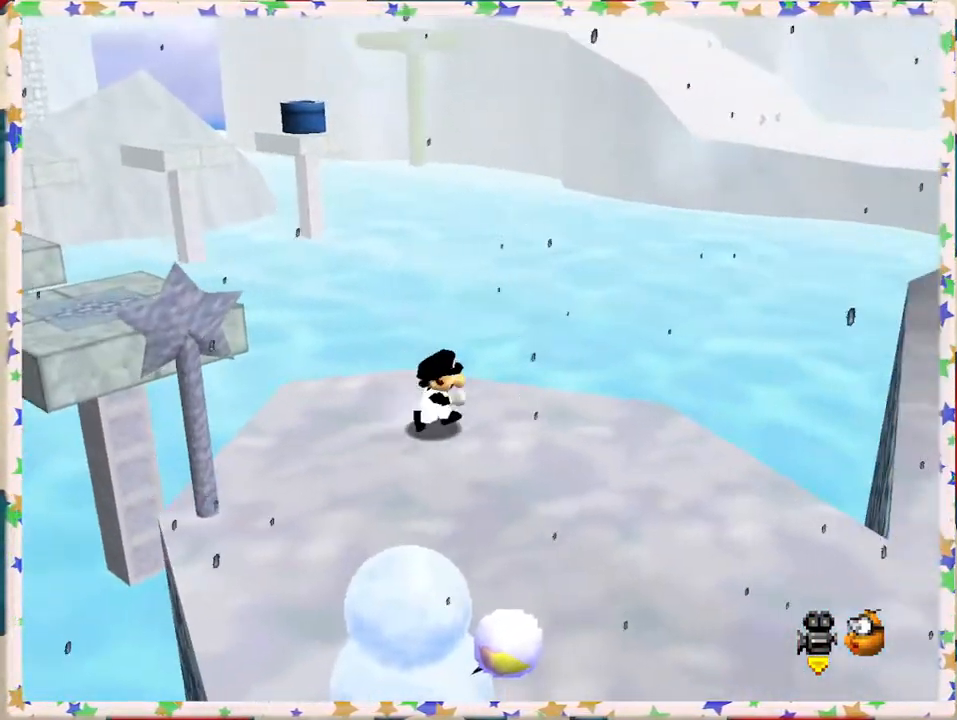
{"buttons": ["C_LEFT"], "left_stick": "down-right", "events": [[450, "C_LEFT", "down"]]}
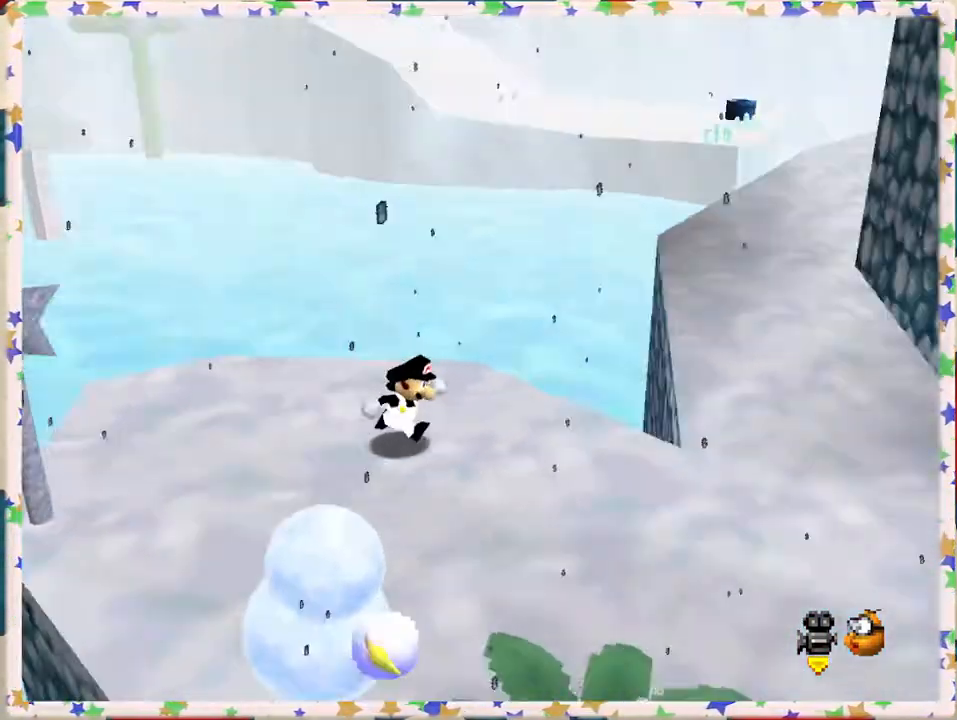
{"buttons": [], "left_stick": "up", "events": [[50, "C_LEFT", "up"], [167, "left_stick", "up-right"], [300, "left_stick", "up"], [333, "A", "down"], [500, "A", "up"]]}
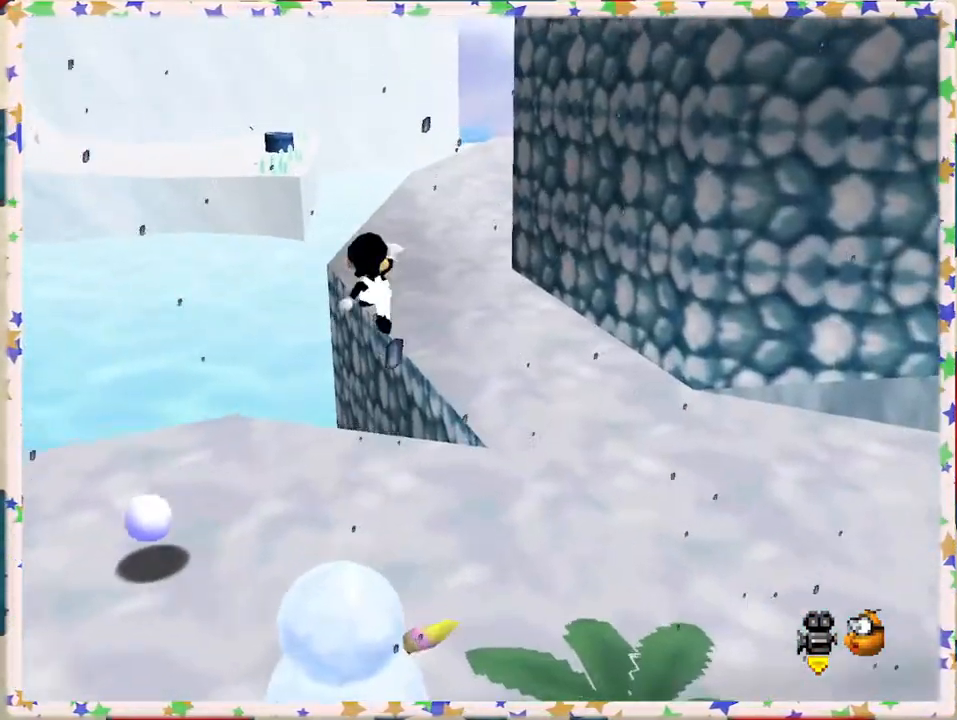
{"buttons": [], "left_stick": "up", "events": [[117, "left_stick", "up-right"], [367, "left_stick", "up"]]}
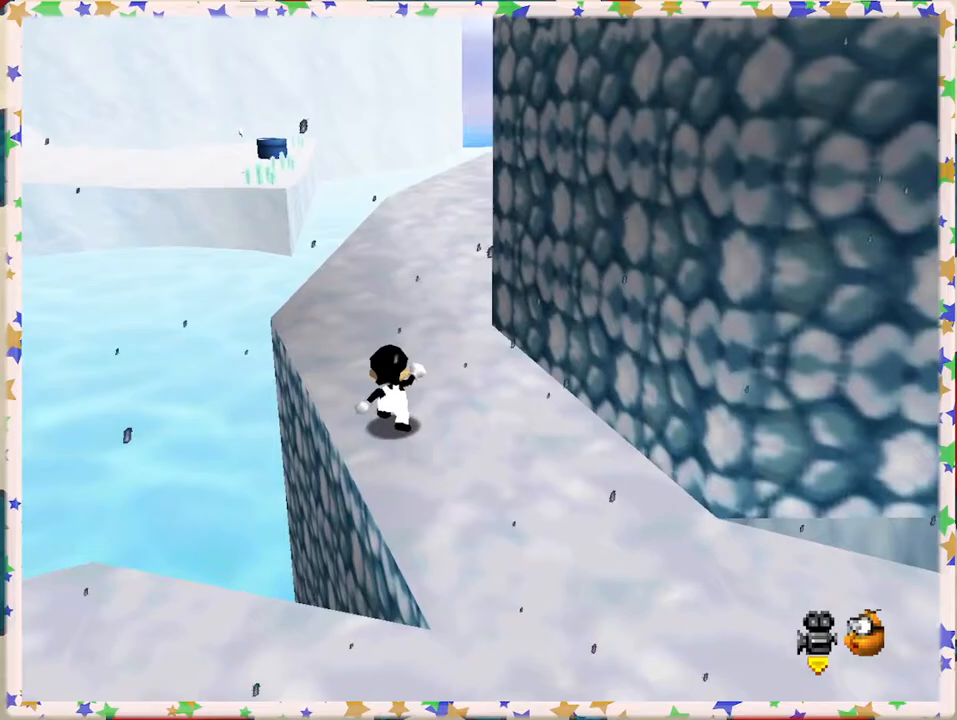
{"buttons": ["C_LEFT"], "left_stick": "up", "events": [[433, "C_LEFT", "down"]]}
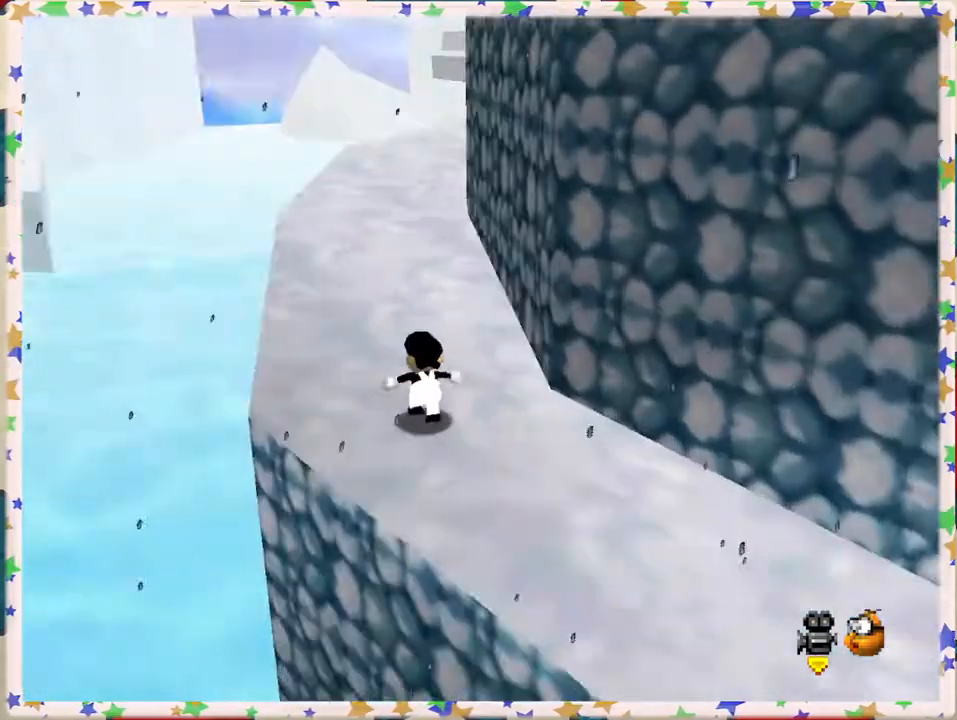
{"buttons": [], "left_stick": "up-left", "events": [[67, "C_LEFT", "up"], [183, "left_stick", "up-left"]]}
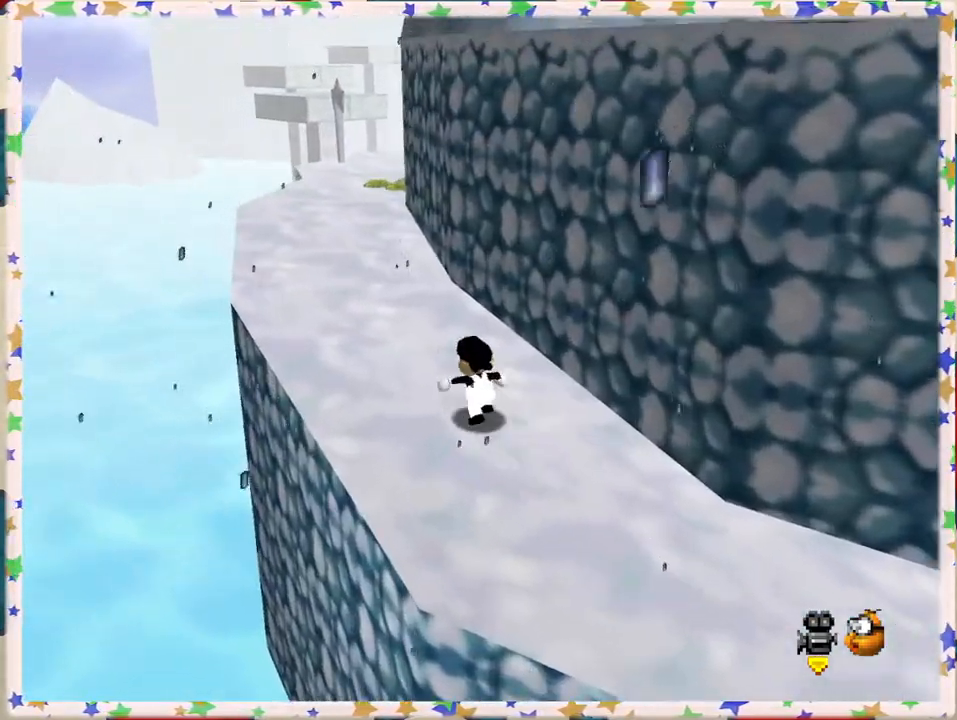
{"buttons": [], "left_stick": "up", "events": [[67, "A", "down"], [67, "left_stick", "up"], [233, "A", "up"], [283, "B", "down"], [417, "B", "up"]]}
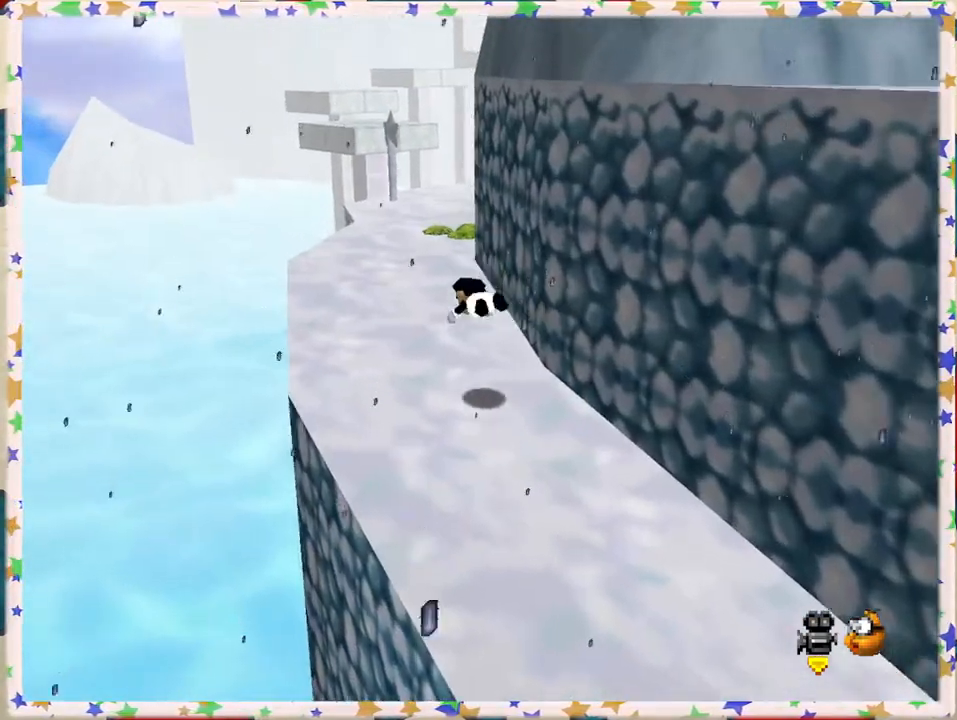
{"buttons": ["C_LEFT"], "left_stick": "up", "events": [[283, "A", "down"], [433, "A", "up"], [483, "C_LEFT", "down"]]}
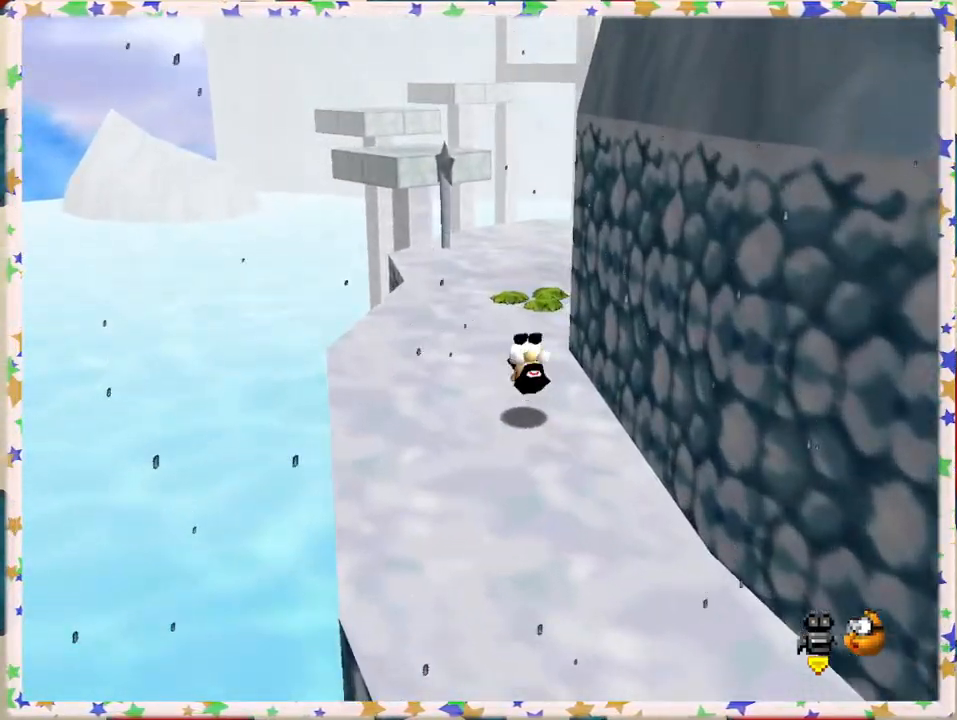
{"buttons": [], "left_stick": "up-left", "events": [[117, "C_LEFT", "up"], [250, "left_stick", "up-left"]]}
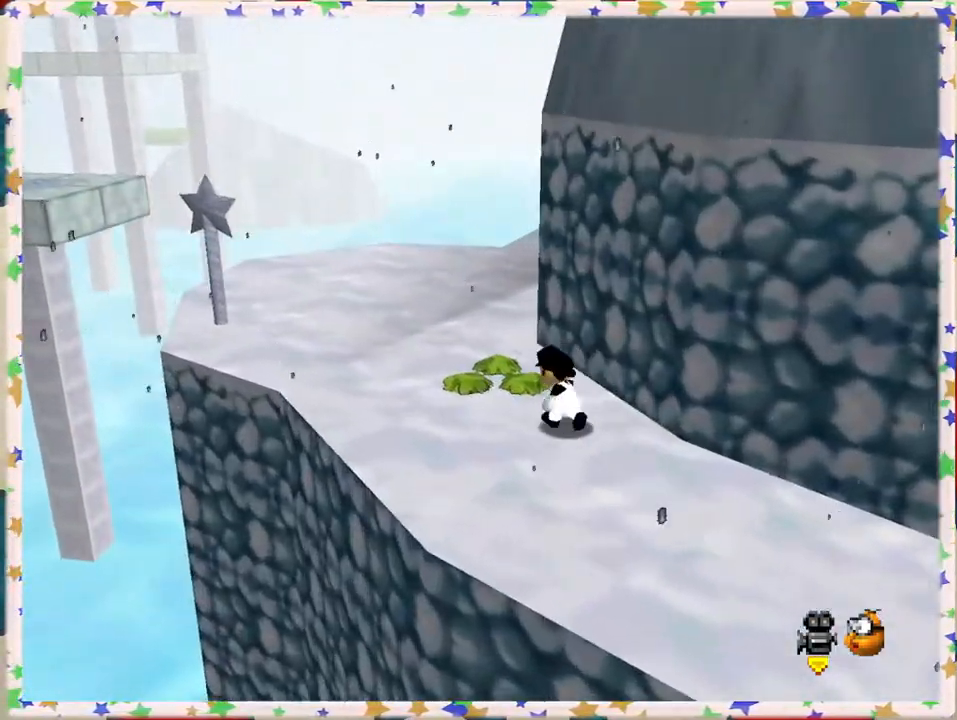
{"buttons": [], "left_stick": "up-left", "events": [[333, "C_LEFT", "down"], [467, "C_LEFT", "up"]]}
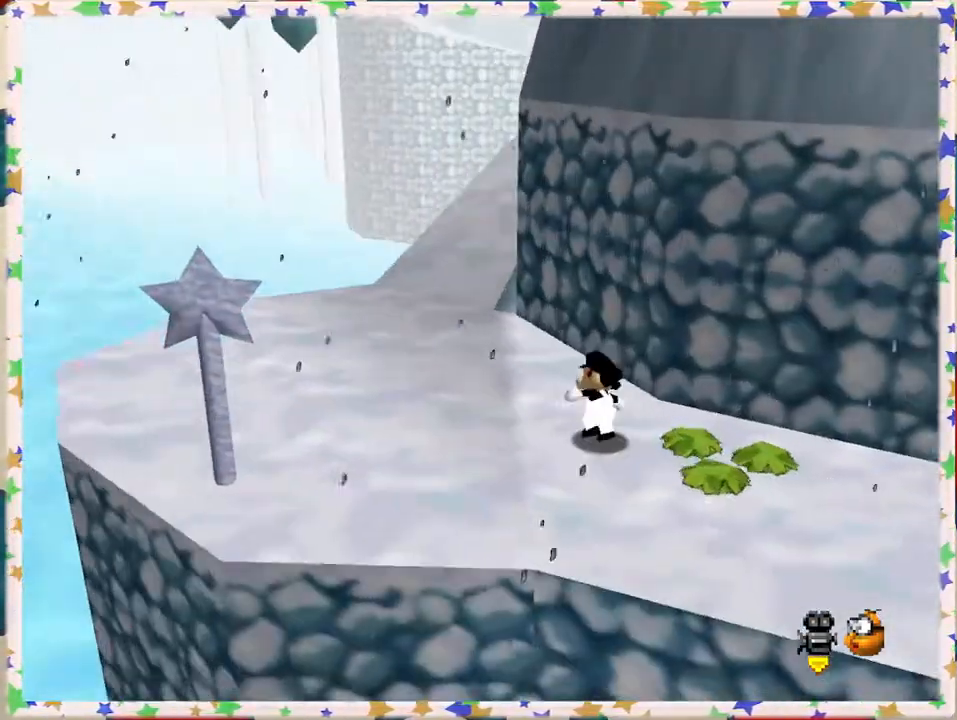
{"buttons": ["C_LEFT"], "left_stick": "up-left", "events": [[167, "C_LEFT", "down"], [250, "C_LEFT", "up"], [417, "C_LEFT", "down"]]}
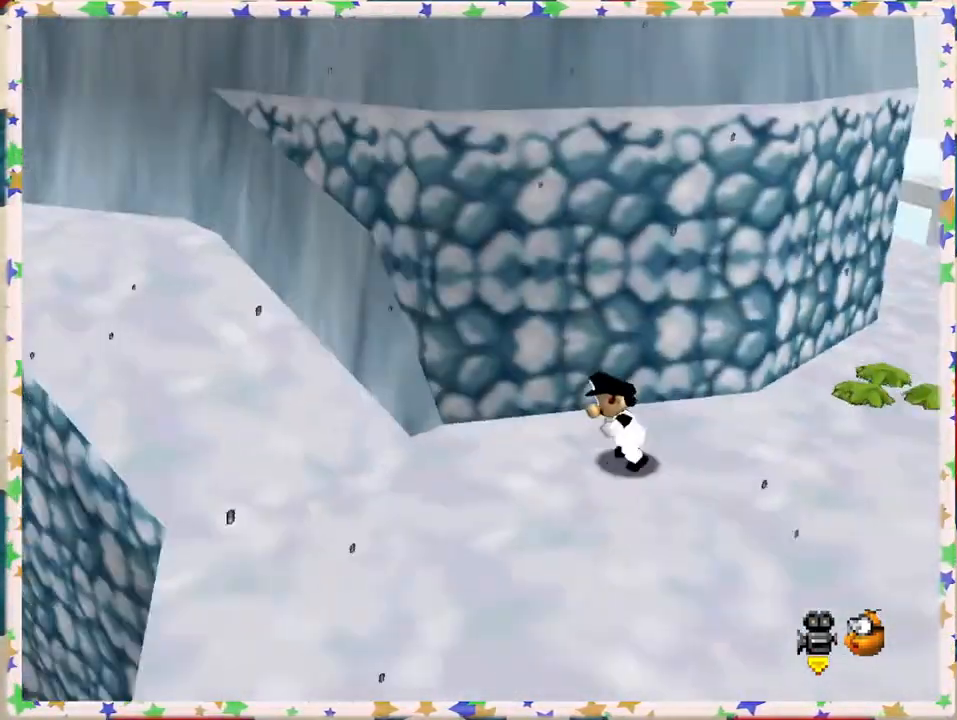
{"buttons": [], "left_stick": "left", "events": [[17, "C_LEFT", "up"], [17, "left_stick", "left"], [267, "left_stick", "down-left"], [433, "left_stick", "left"]]}
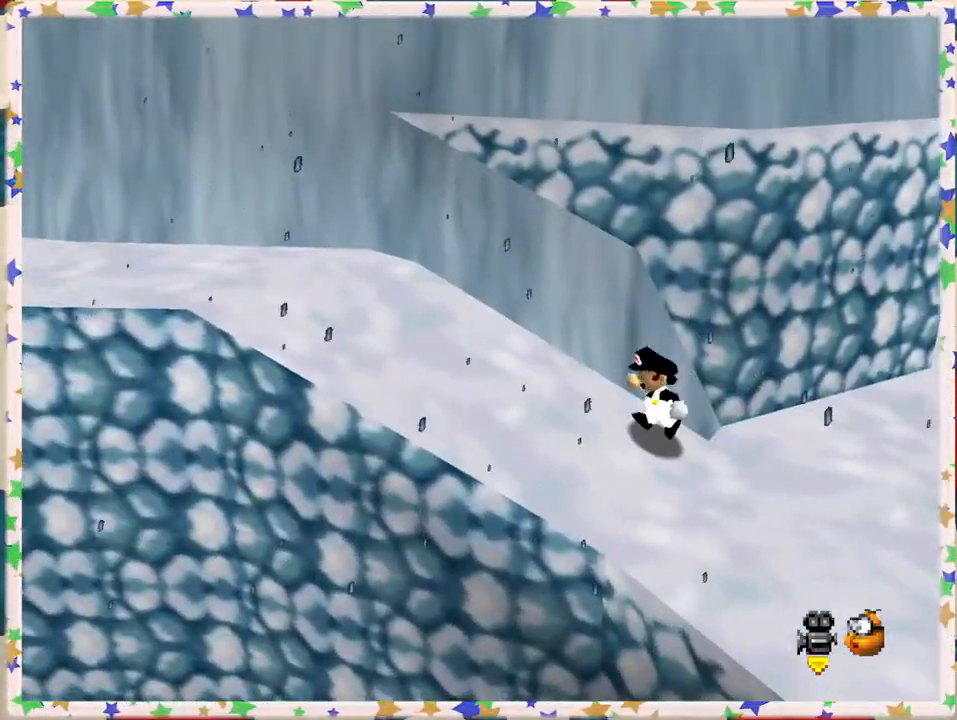
{"buttons": [], "left_stick": "left", "events": []}
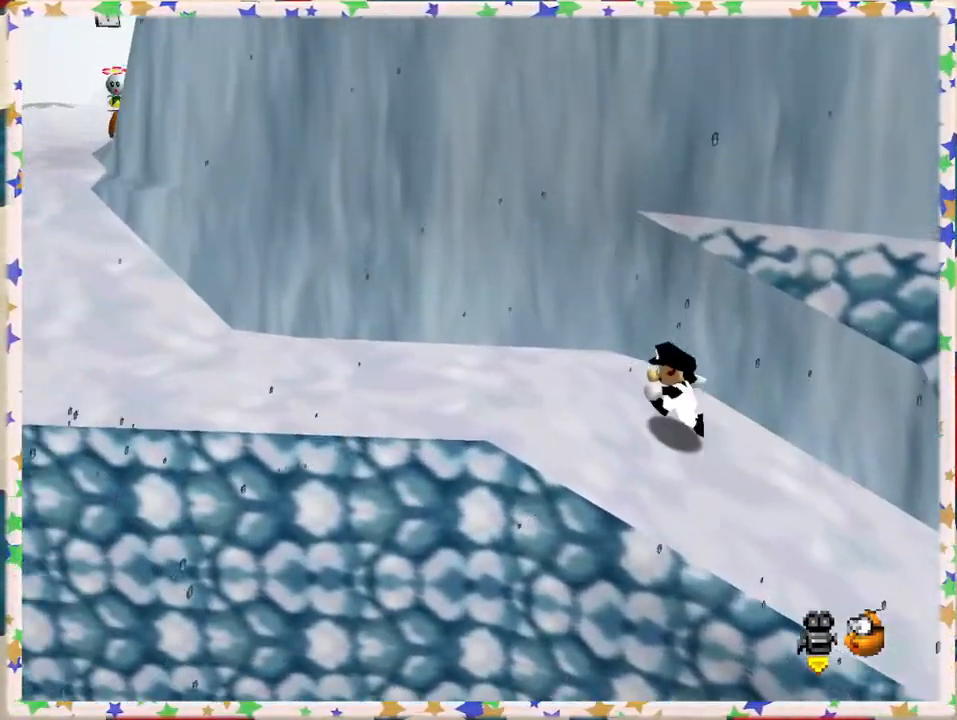
{"buttons": [], "left_stick": "left", "events": []}